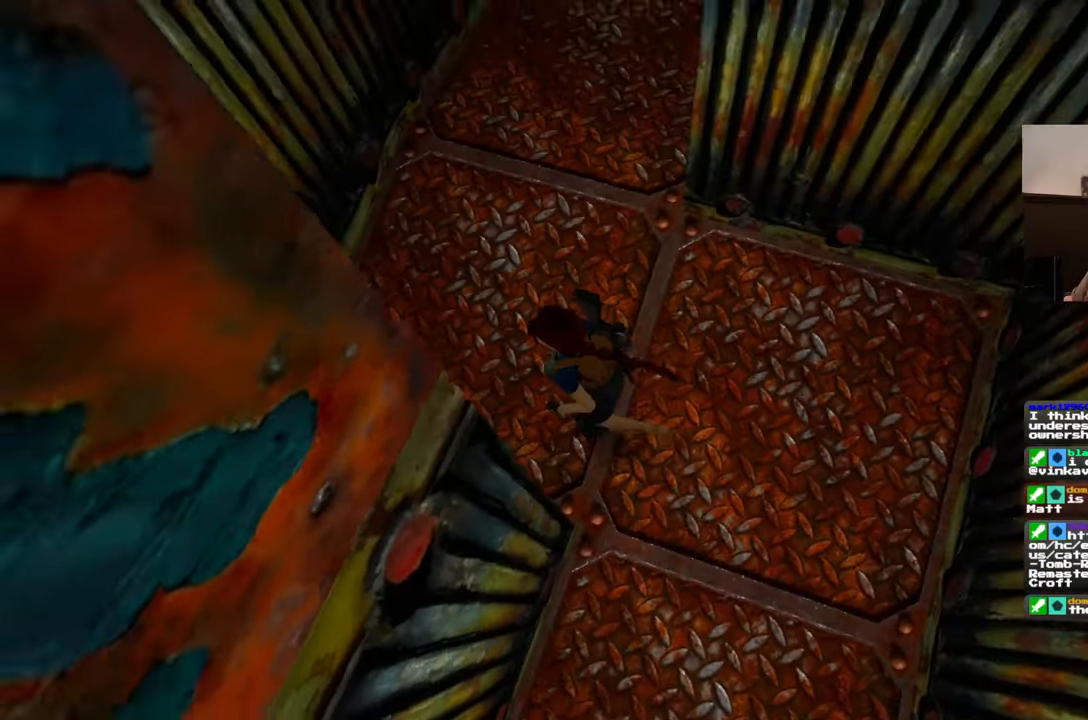
Gameplay with a controller (PlayStation layout); each line is a JSON object with the inputs held at the frame after it. "events" lists button and stick changes between this image and that frame as [ms after this image, input, new state], when the widget could be followed in between. Not read: L2 L3 R2 R3 START.
{"buttons": [], "left_stick": "up", "right_stick": "center", "events": [[67, "left_stick", "up"], [233, "right_stick", "up-right"], [383, "right_stick", "center"]]}
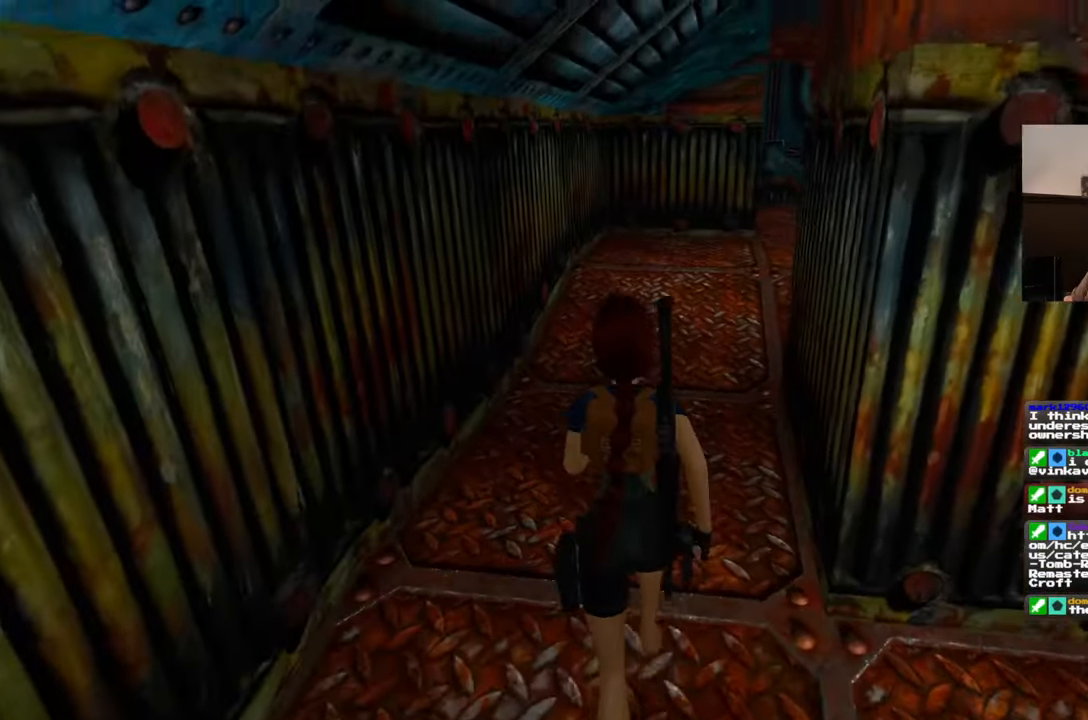
{"buttons": [], "left_stick": "up", "right_stick": "center", "events": [[250, "right_stick", "up-right"], [383, "right_stick", "center"]]}
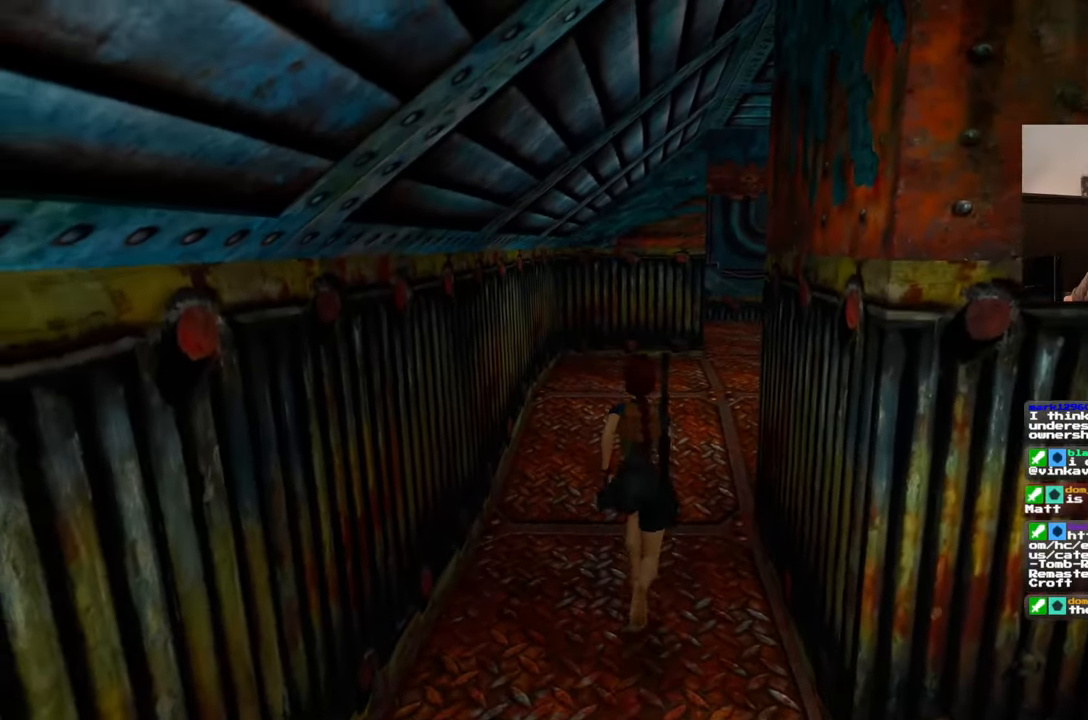
{"buttons": [], "left_stick": "up", "right_stick": "down-right", "events": [[400, "right_stick", "down-right"]]}
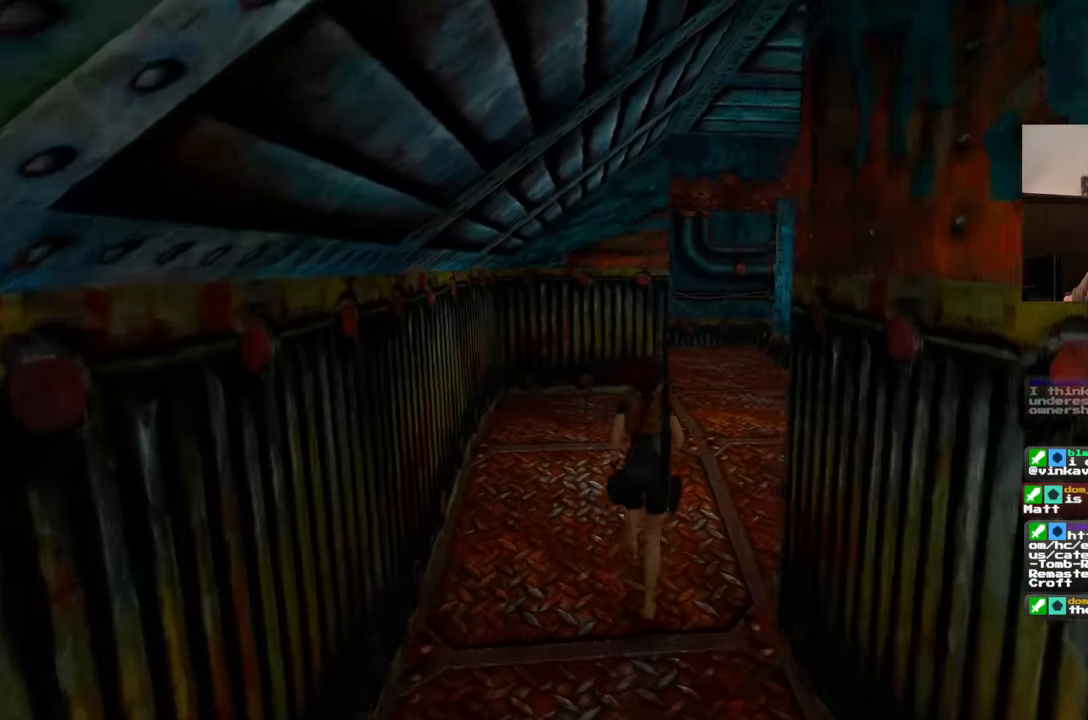
{"buttons": ["SQUARE"], "left_stick": "up", "right_stick": "center", "events": [[67, "right_stick", "center"], [250, "SQUARE", "down"]]}
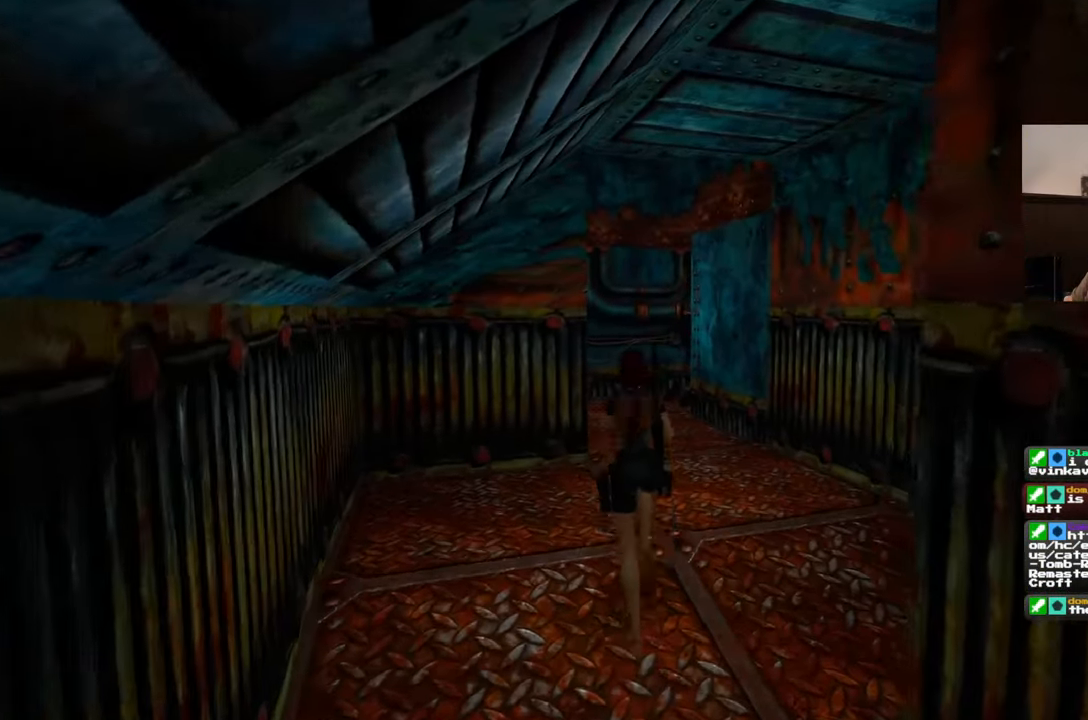
{"buttons": [], "left_stick": "center", "right_stick": "center", "events": [[33, "SQUARE", "up"], [150, "left_stick", "center"]]}
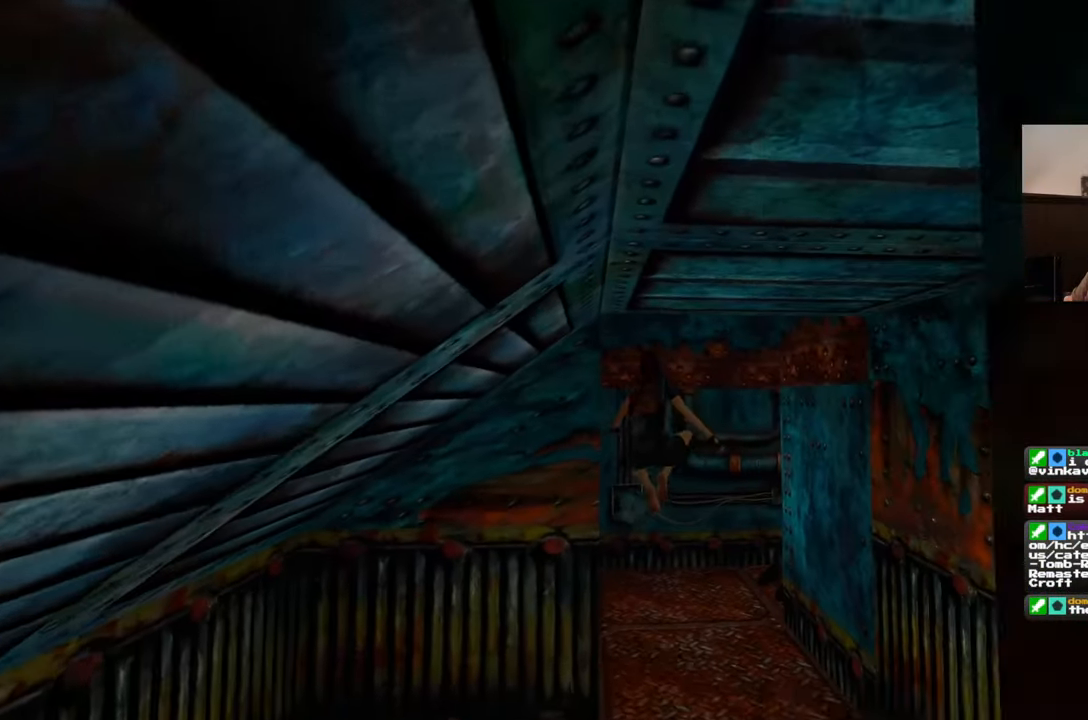
{"buttons": [], "left_stick": "up", "right_stick": "center", "events": [[33, "left_stick", "up"]]}
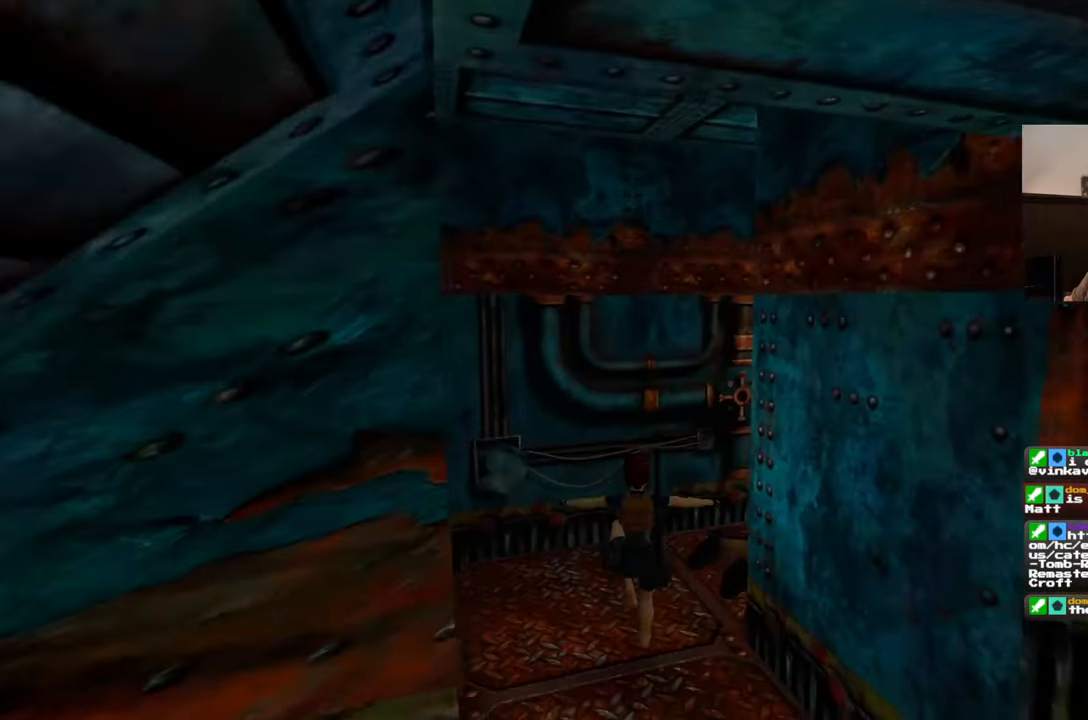
{"buttons": [], "left_stick": "up", "right_stick": "up-right", "events": [[117, "right_stick", "up-right"]]}
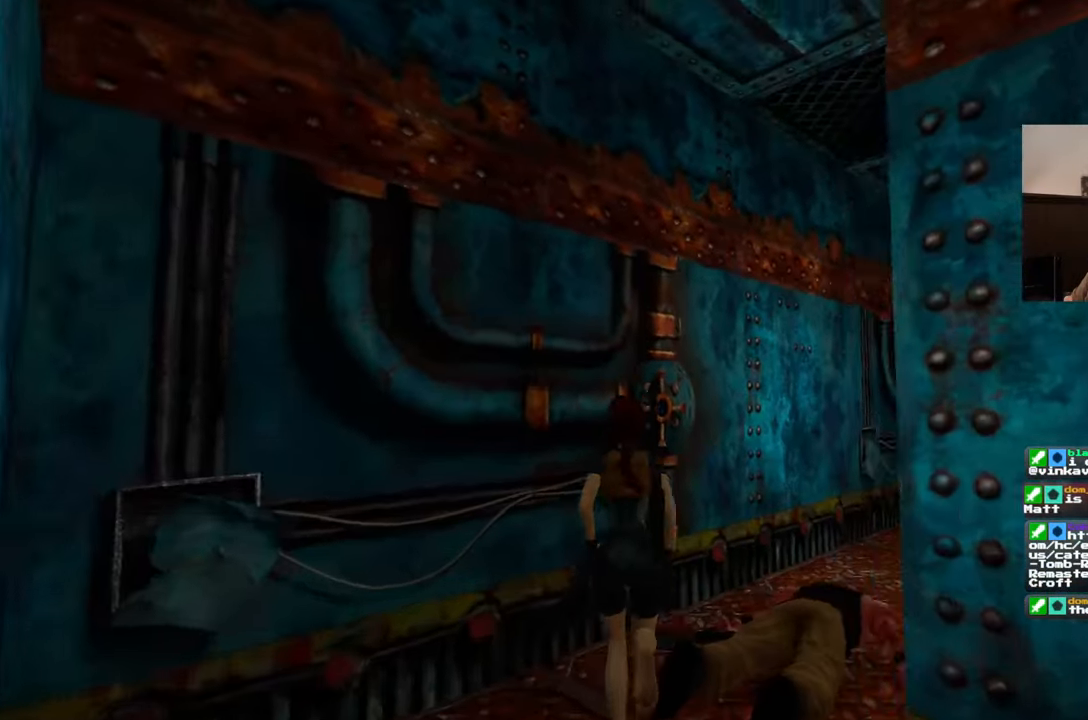
{"buttons": [], "left_stick": "up", "right_stick": "down-right", "events": [[183, "right_stick", "center"], [483, "right_stick", "down-right"]]}
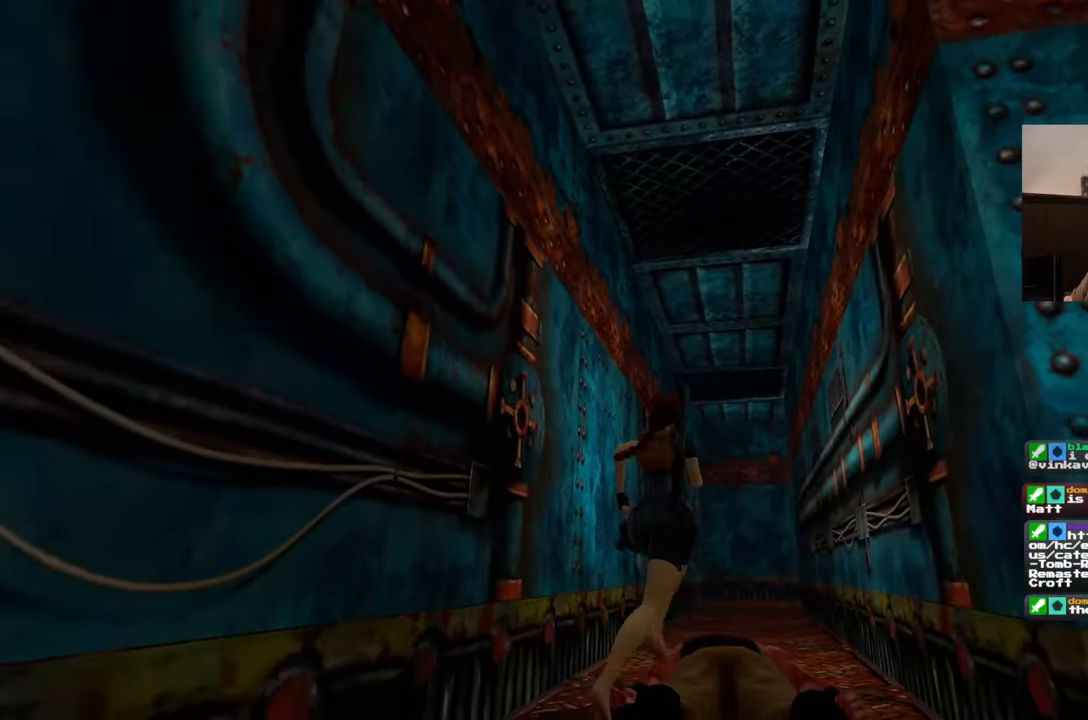
{"buttons": [], "left_stick": "up", "right_stick": "center", "events": [[150, "right_stick", "center"]]}
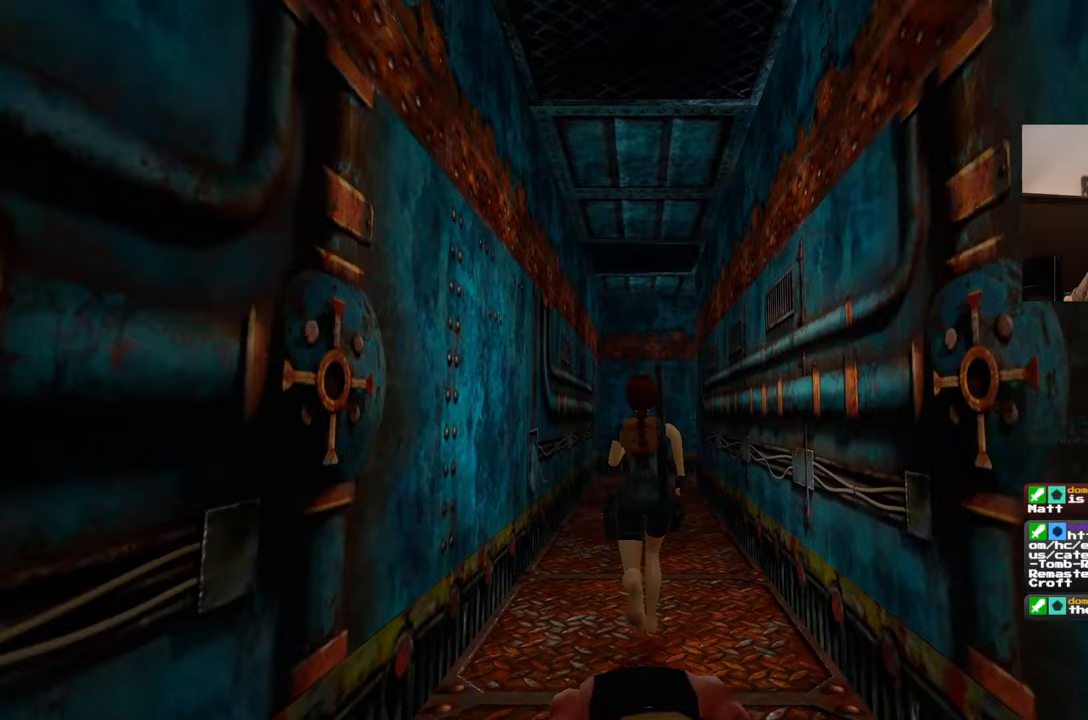
{"buttons": [], "left_stick": "up", "right_stick": "center", "events": []}
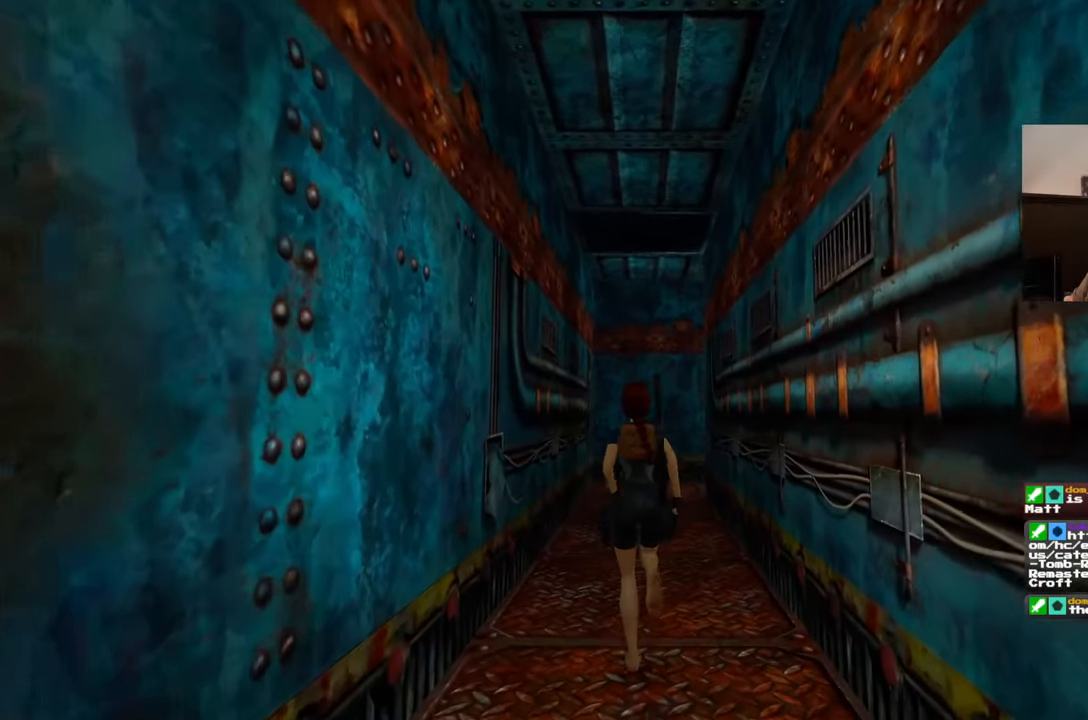
{"buttons": [], "left_stick": "up", "right_stick": "center", "events": []}
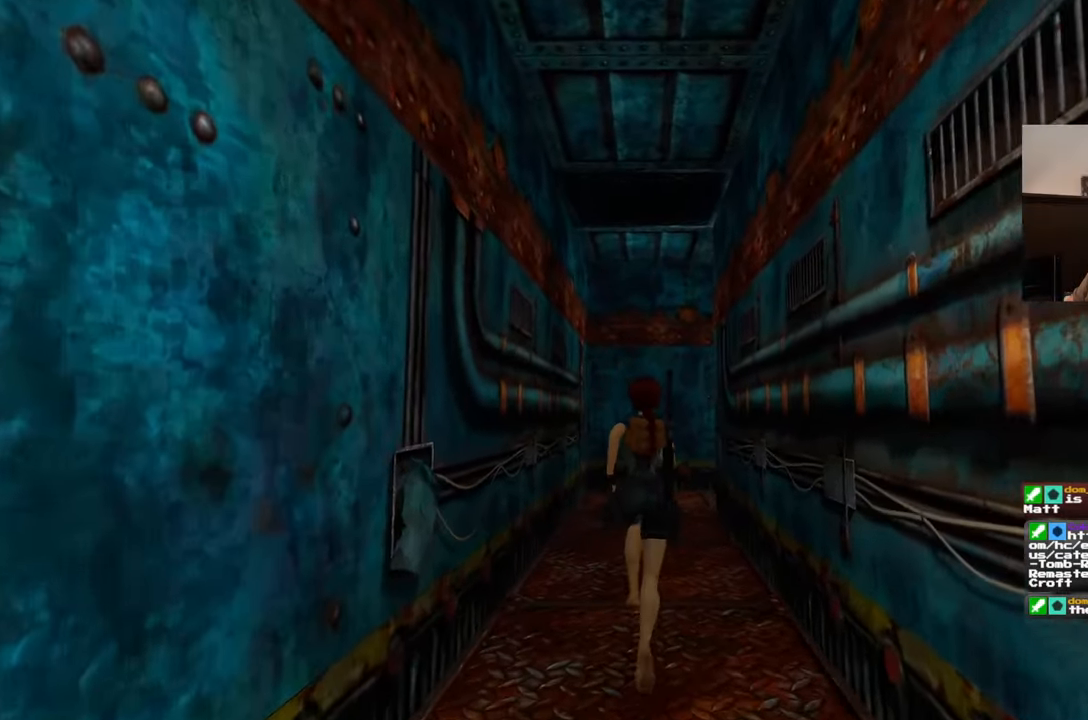
{"buttons": [], "left_stick": "up", "right_stick": "center", "events": []}
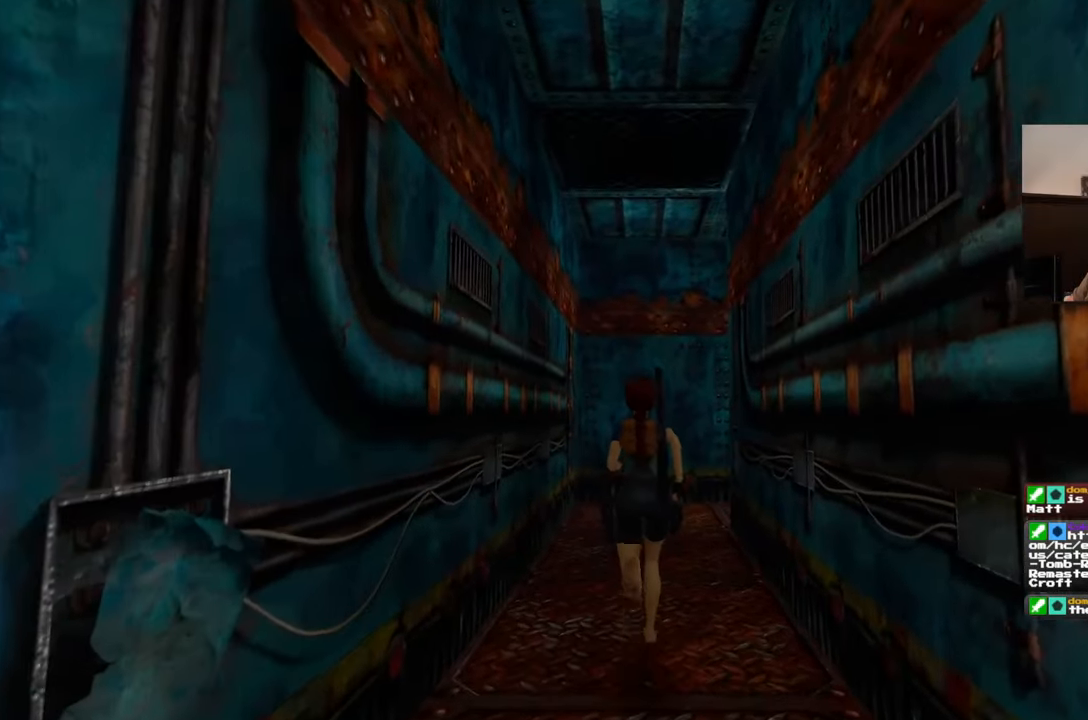
{"buttons": [], "left_stick": "up", "right_stick": "center", "events": []}
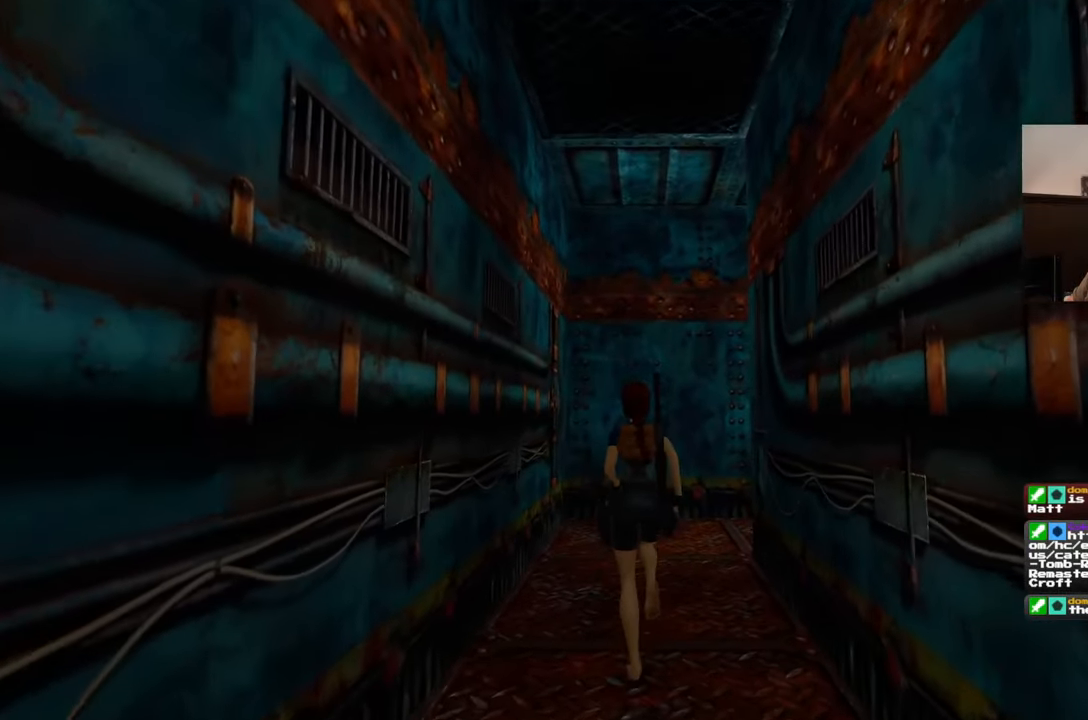
{"buttons": [], "left_stick": "up", "right_stick": "down-right", "events": [[433, "right_stick", "down-right"]]}
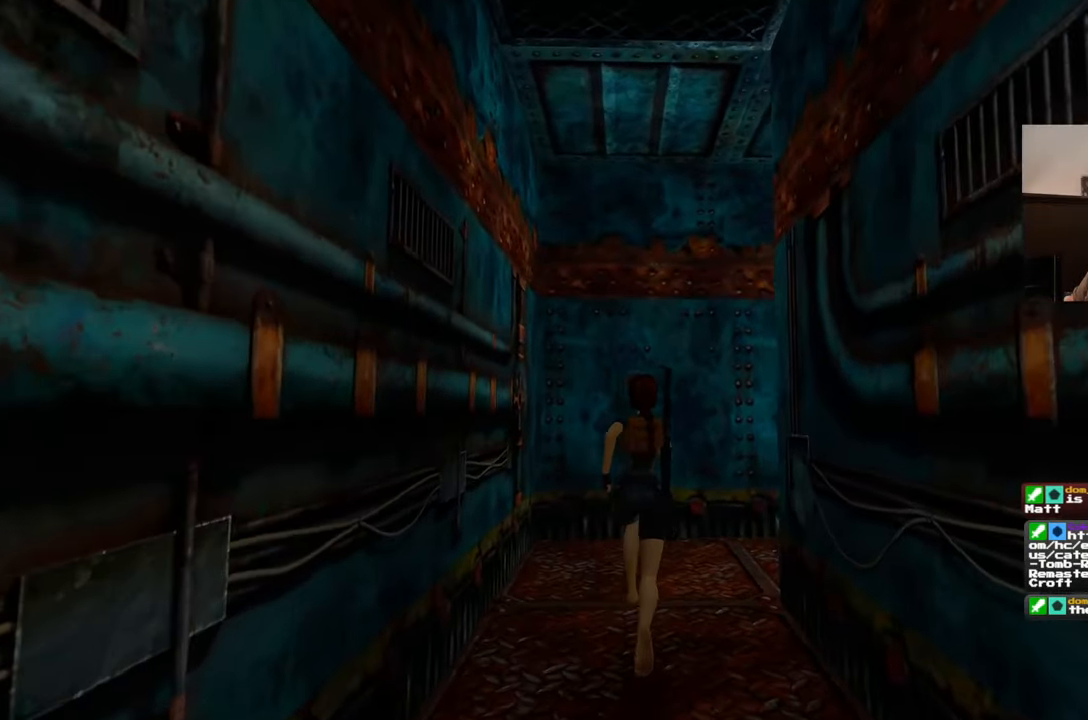
{"buttons": [], "left_stick": "up", "right_stick": "down-right", "events": []}
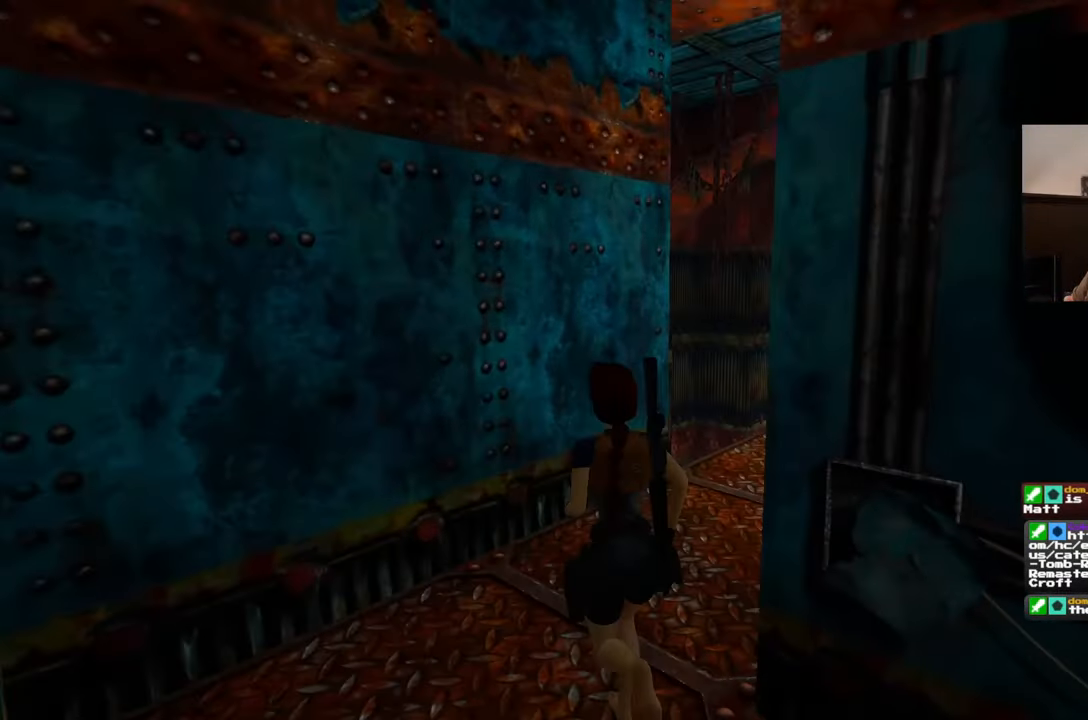
{"buttons": [], "left_stick": "up", "right_stick": "center", "events": [[250, "right_stick", "center"]]}
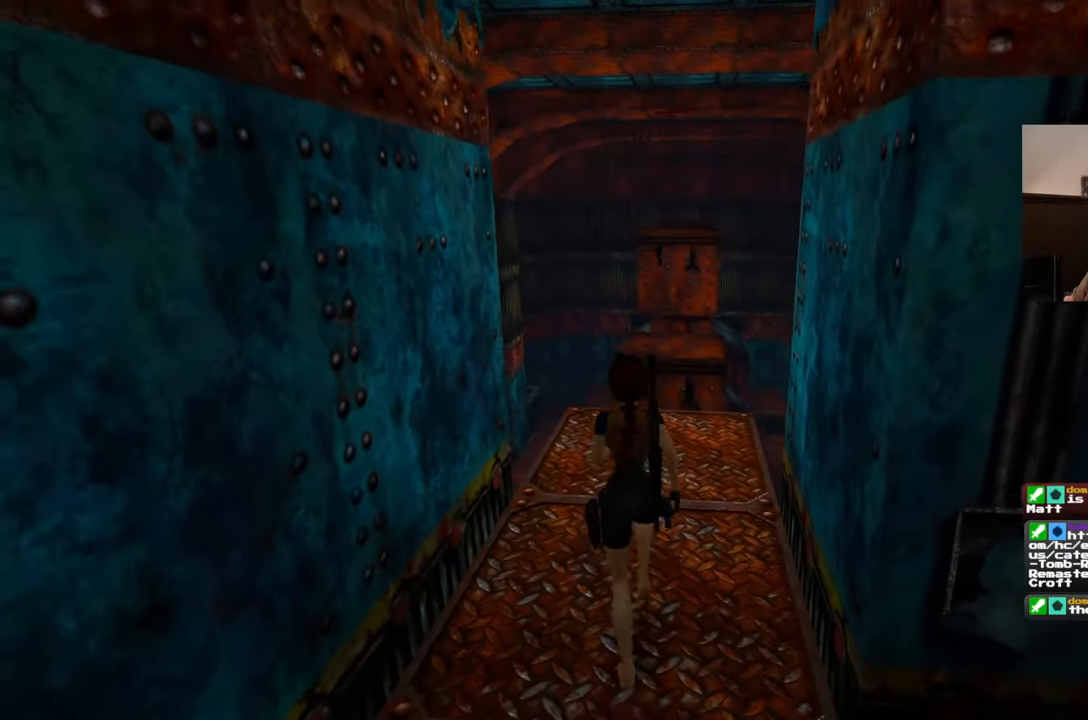
{"buttons": [], "left_stick": "up", "right_stick": "center", "events": []}
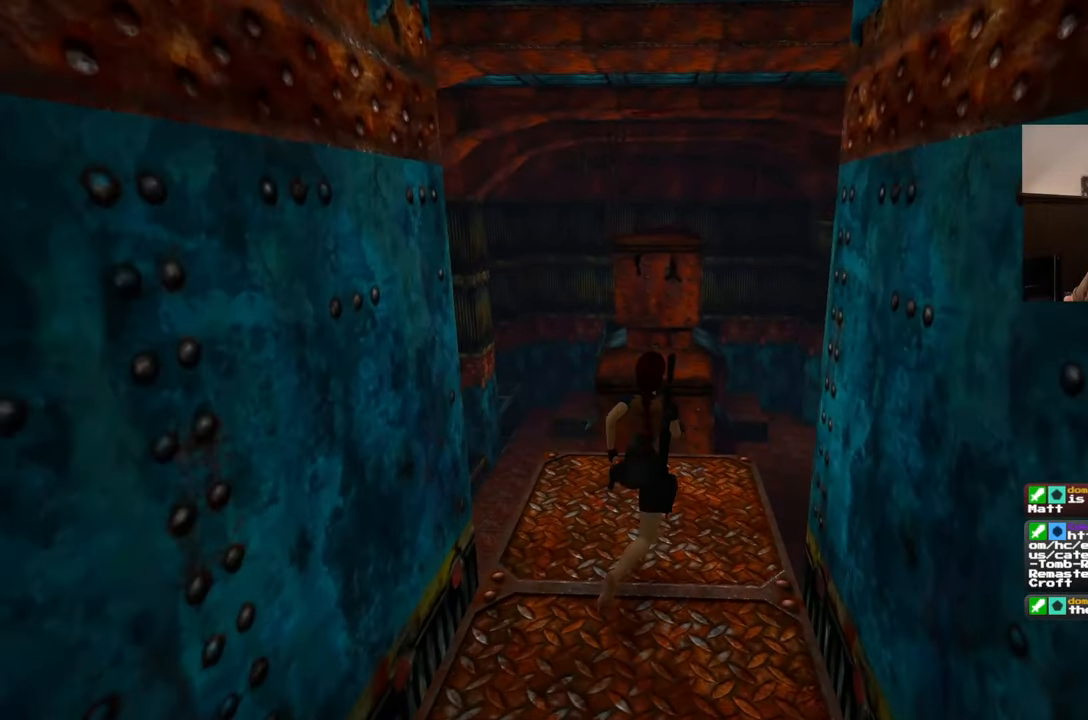
{"buttons": [], "left_stick": "up", "right_stick": "center", "events": []}
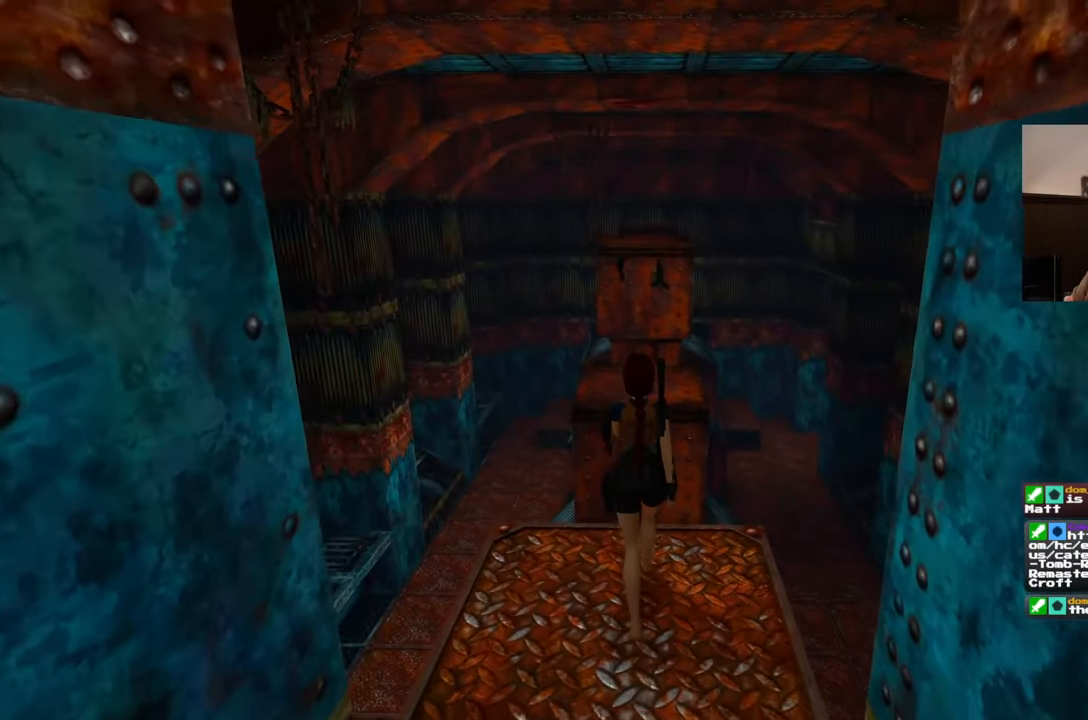
{"buttons": [], "left_stick": "up", "right_stick": "center", "events": []}
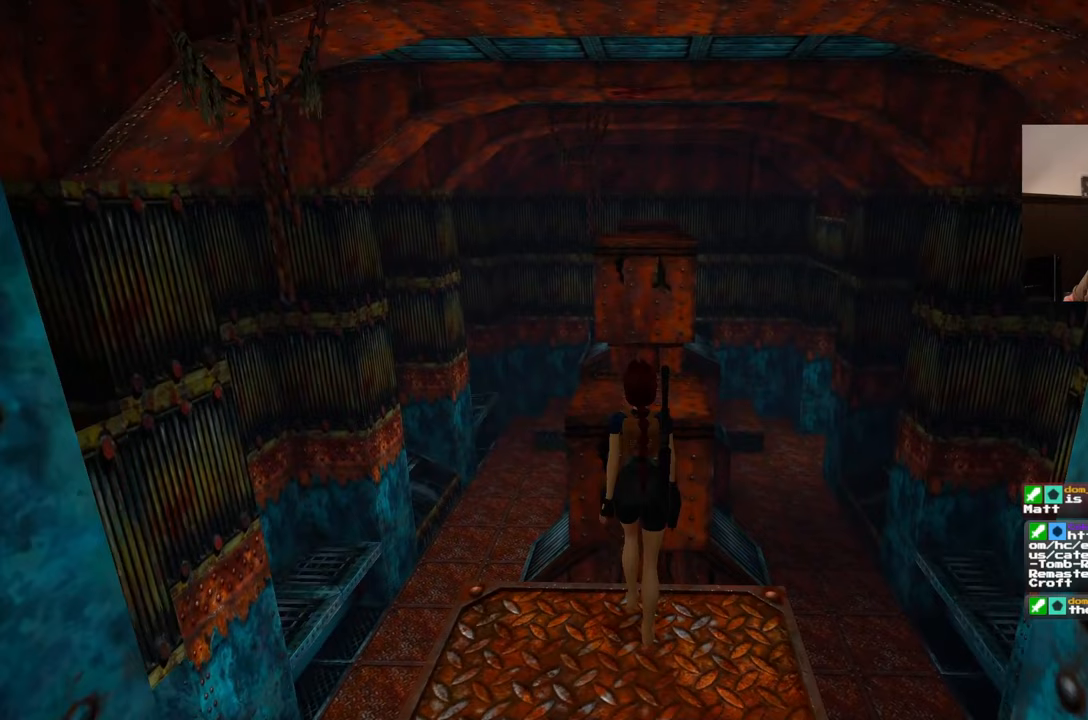
{"buttons": [], "left_stick": "up", "right_stick": "center", "events": []}
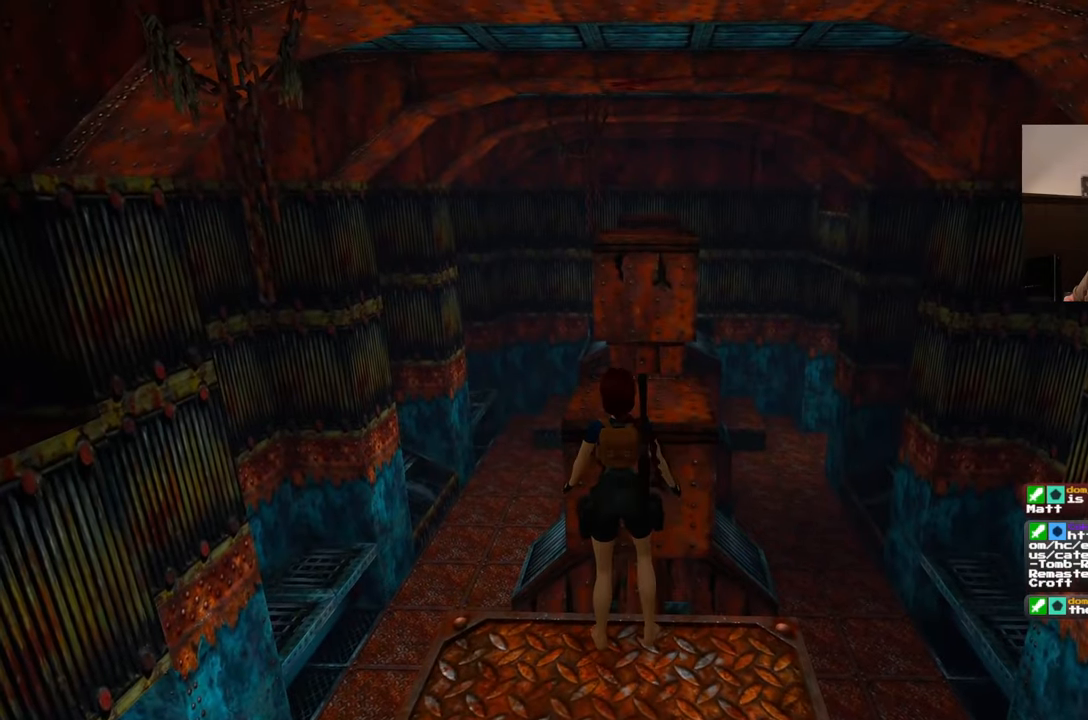
{"buttons": [], "left_stick": "center", "right_stick": "center", "events": [[267, "left_stick", "center"]]}
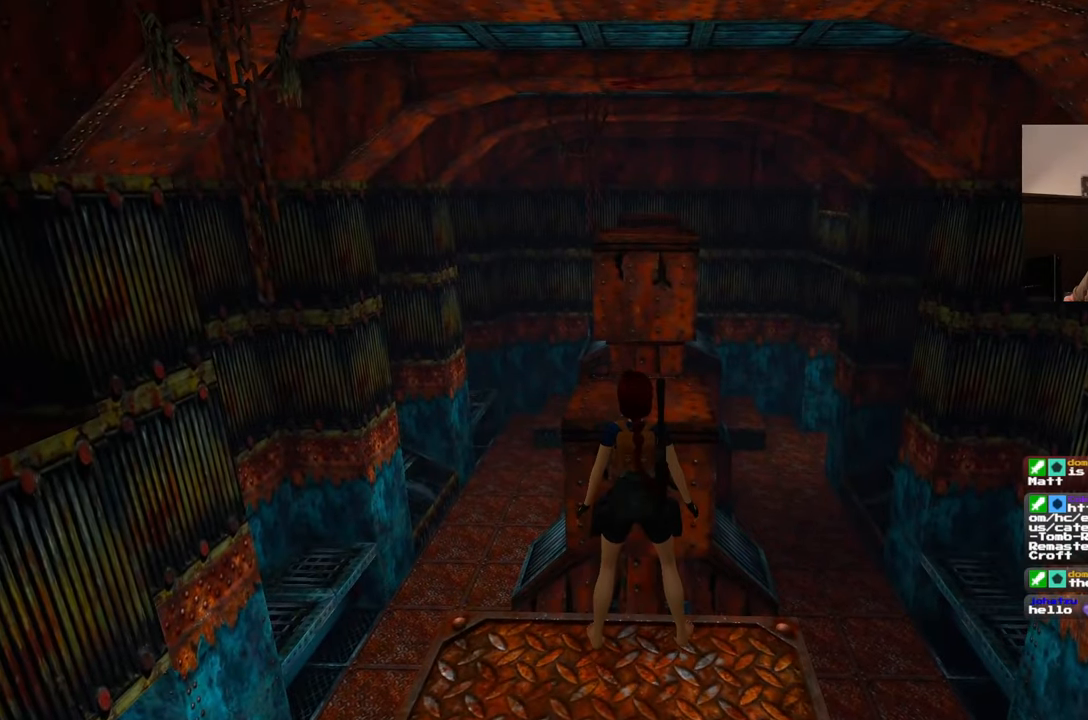
{"buttons": [], "left_stick": "center", "right_stick": "center", "events": []}
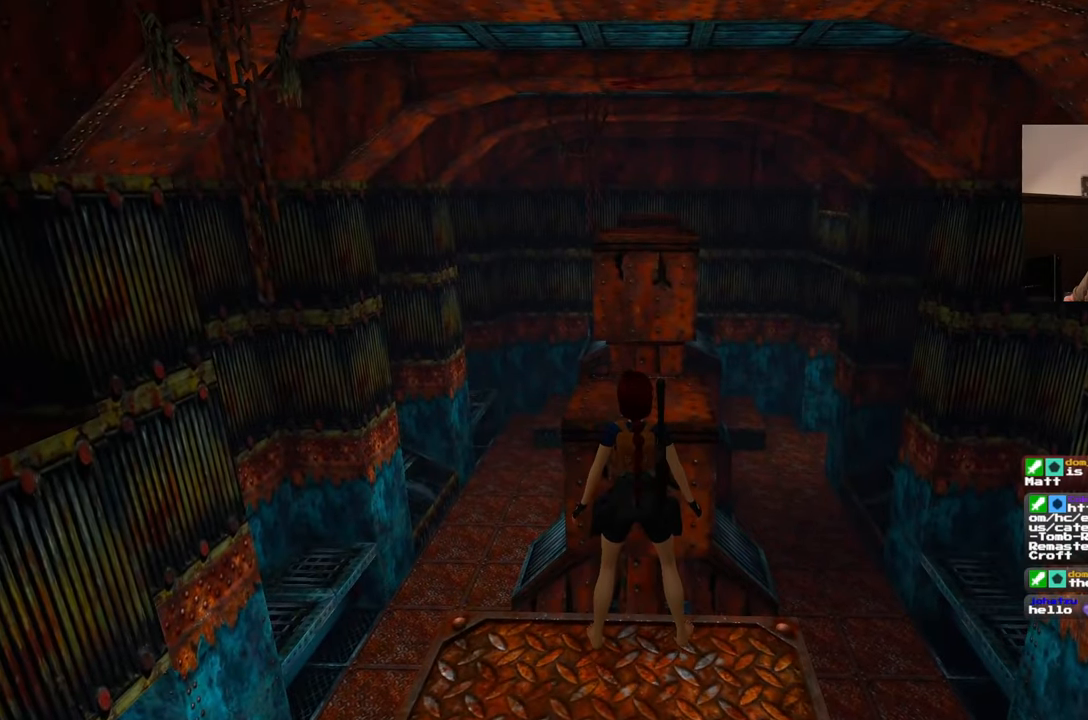
{"buttons": [], "left_stick": "center", "right_stick": "center", "events": []}
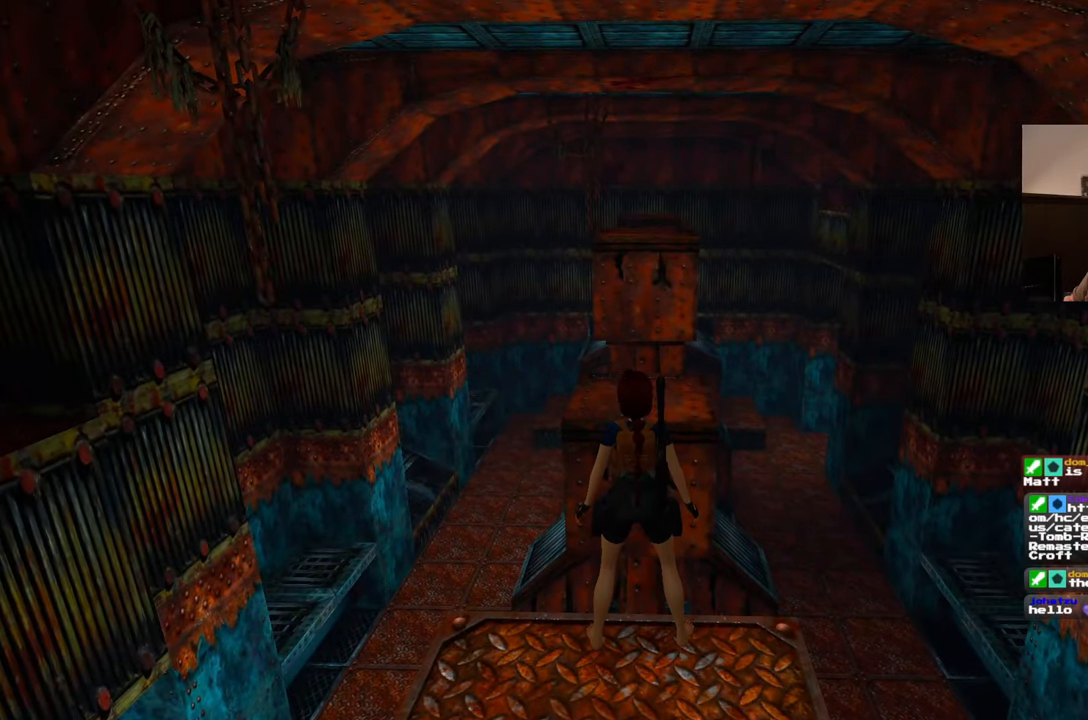
{"buttons": [], "left_stick": "center", "right_stick": "center", "events": []}
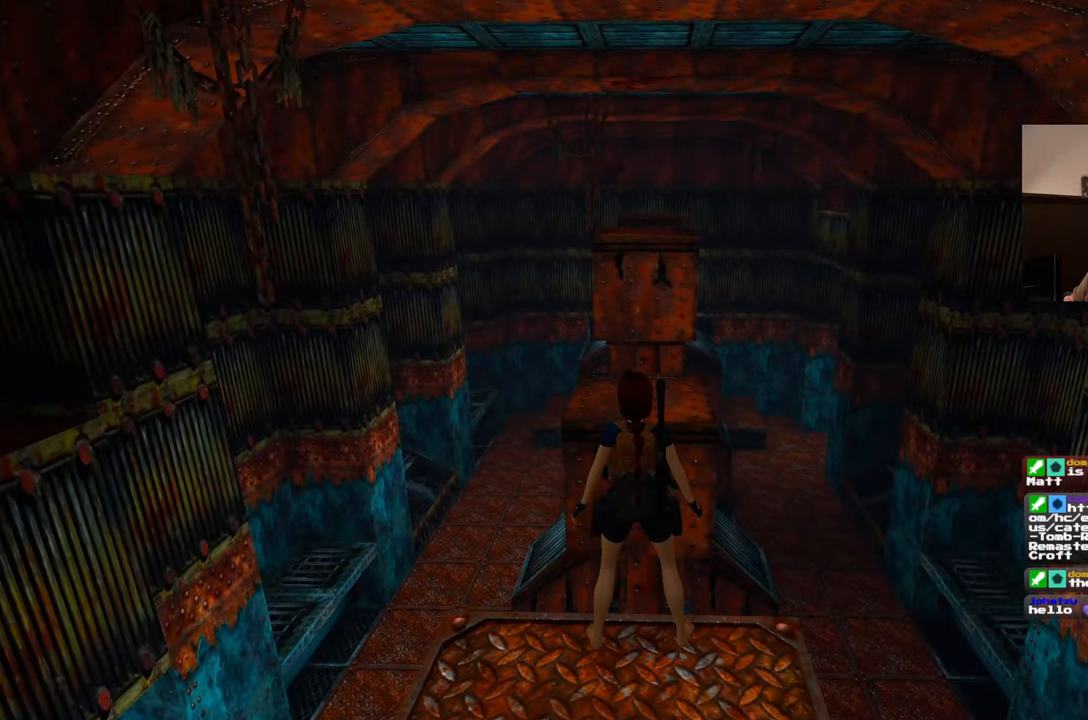
{"buttons": [], "left_stick": "center", "right_stick": "center", "events": []}
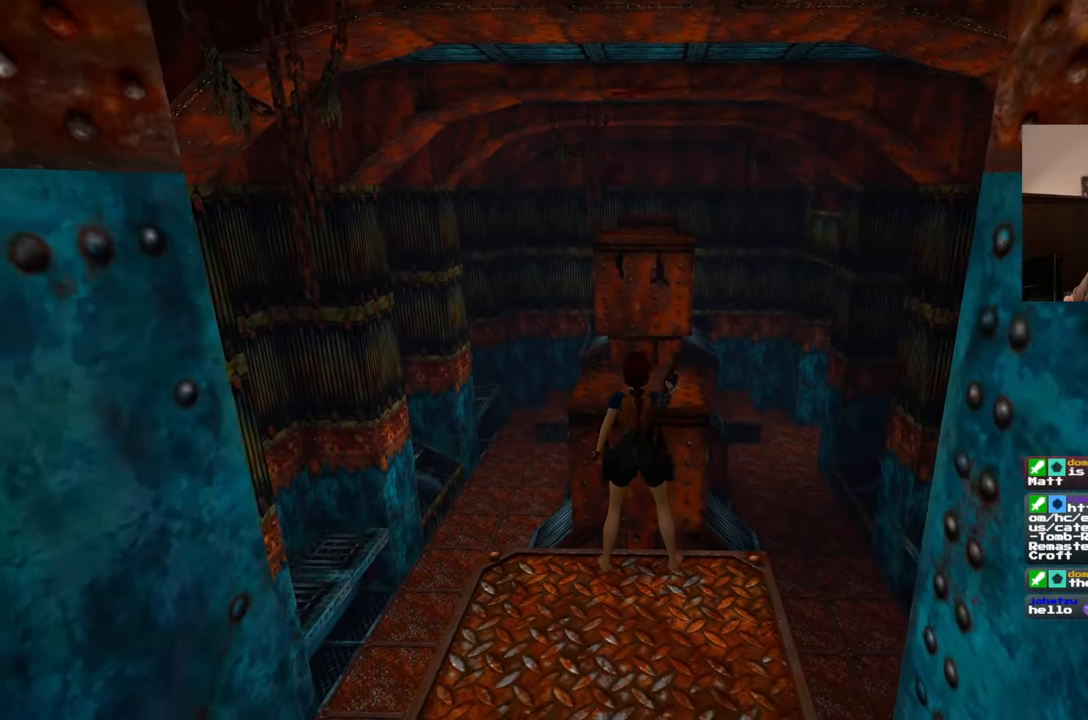
{"buttons": [], "left_stick": "center", "right_stick": "center", "events": []}
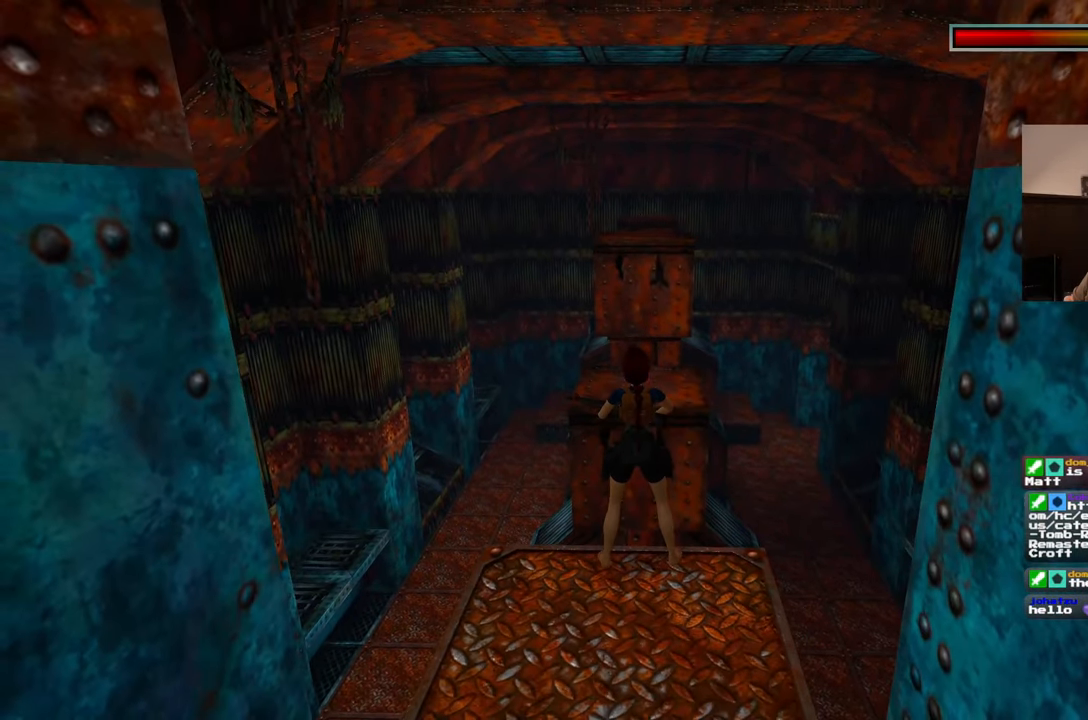
{"buttons": [], "left_stick": "center", "right_stick": "center", "events": [[267, "DPAD_DOWN", "down"], [467, "DPAD_DOWN", "up"]]}
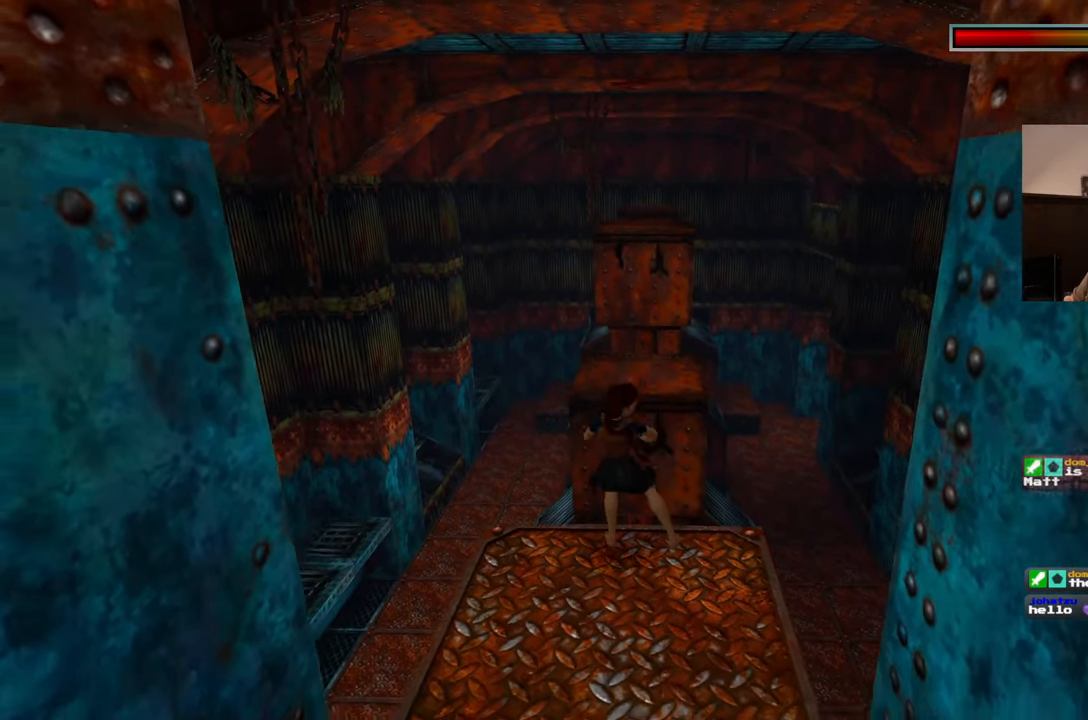
{"buttons": [], "left_stick": "center", "right_stick": "center", "events": []}
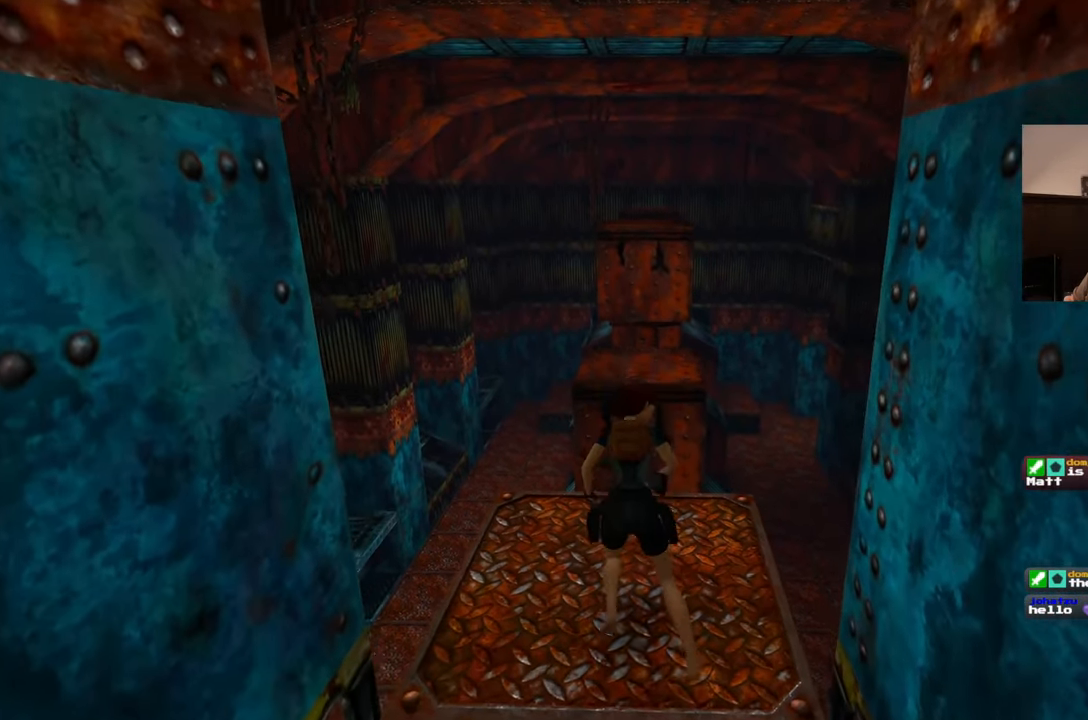
{"buttons": [], "left_stick": "center", "right_stick": "center", "events": []}